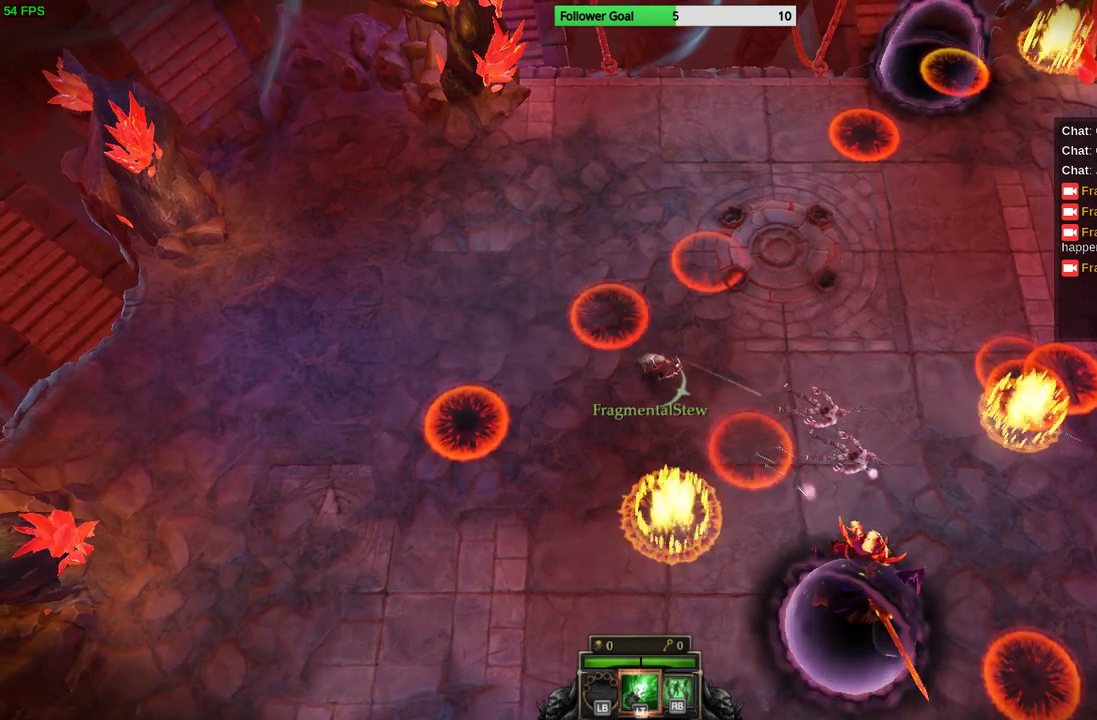
Gameplay with a controller (PlayStation layout); each line is a JSON object with the inputs held at the frame after it. "events" lists button and stick changes between this image and that frame as [ms after this image, input, new state], when the widget could be followed in between. Not read: R3.
{"buttons": [], "left_stick": "up-right", "right_stick": "down-right", "events": [[167, "left_stick", "right"], [300, "left_stick", "up-right"]]}
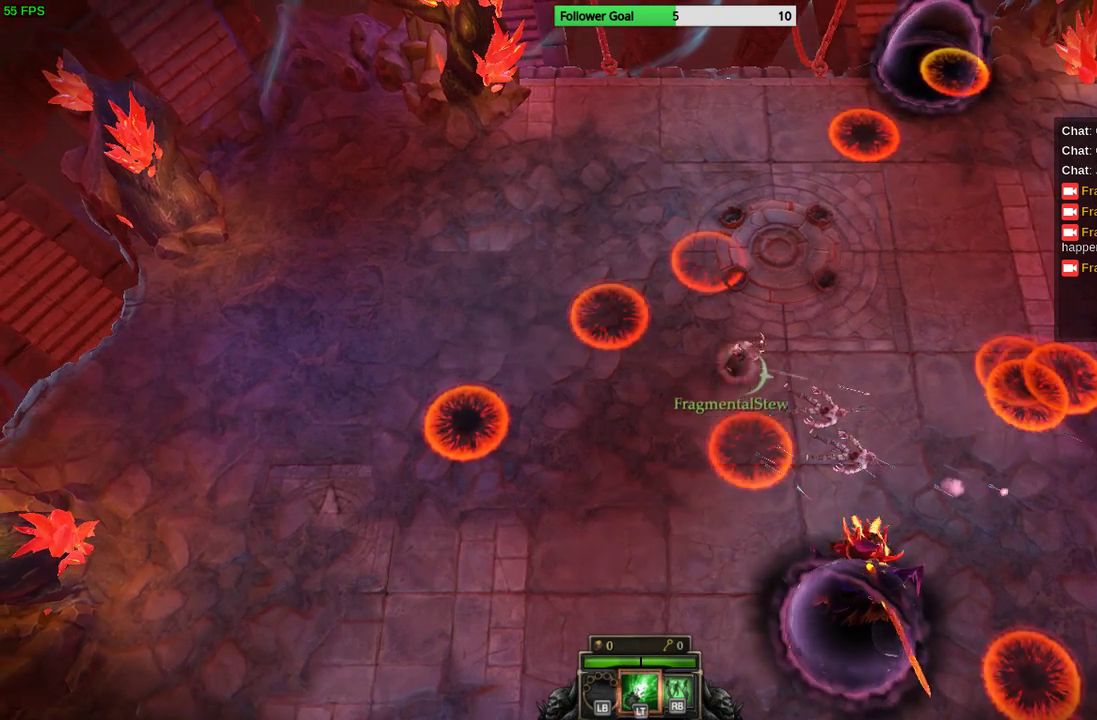
{"buttons": [], "left_stick": "right", "right_stick": "down-left", "events": [[467, "right_stick", "down-left"], [500, "left_stick", "right"]]}
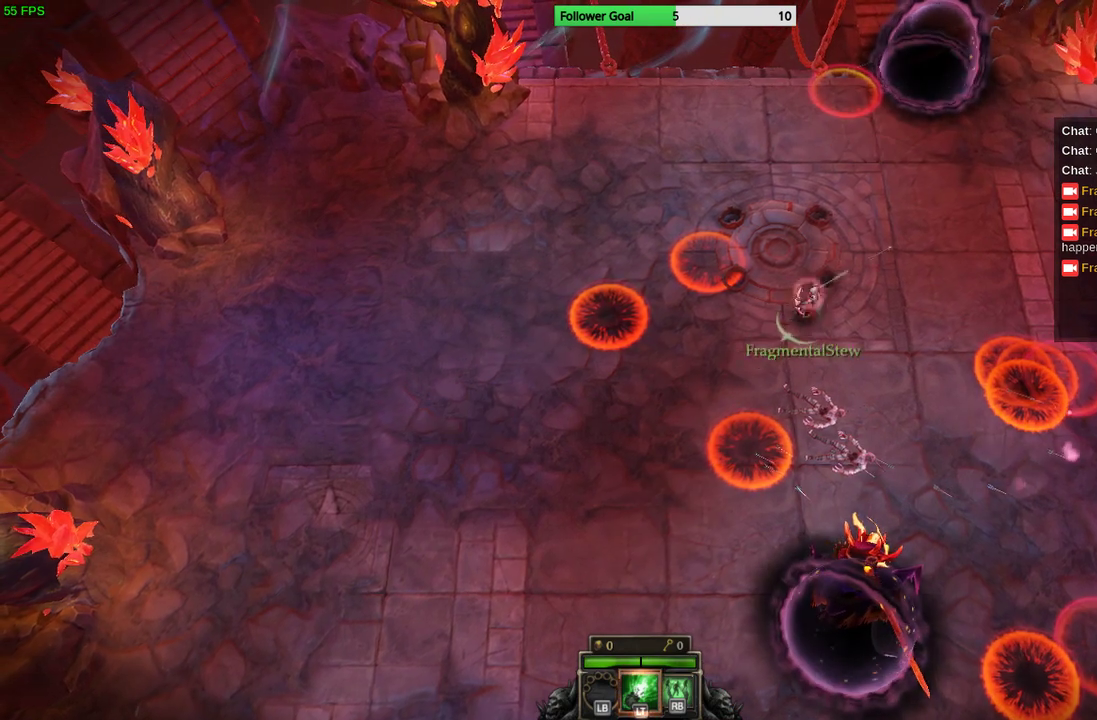
{"buttons": [], "left_stick": "down", "right_stick": "left", "events": [[133, "left_stick", "down-right"], [433, "left_stick", "down"], [467, "right_stick", "left"]]}
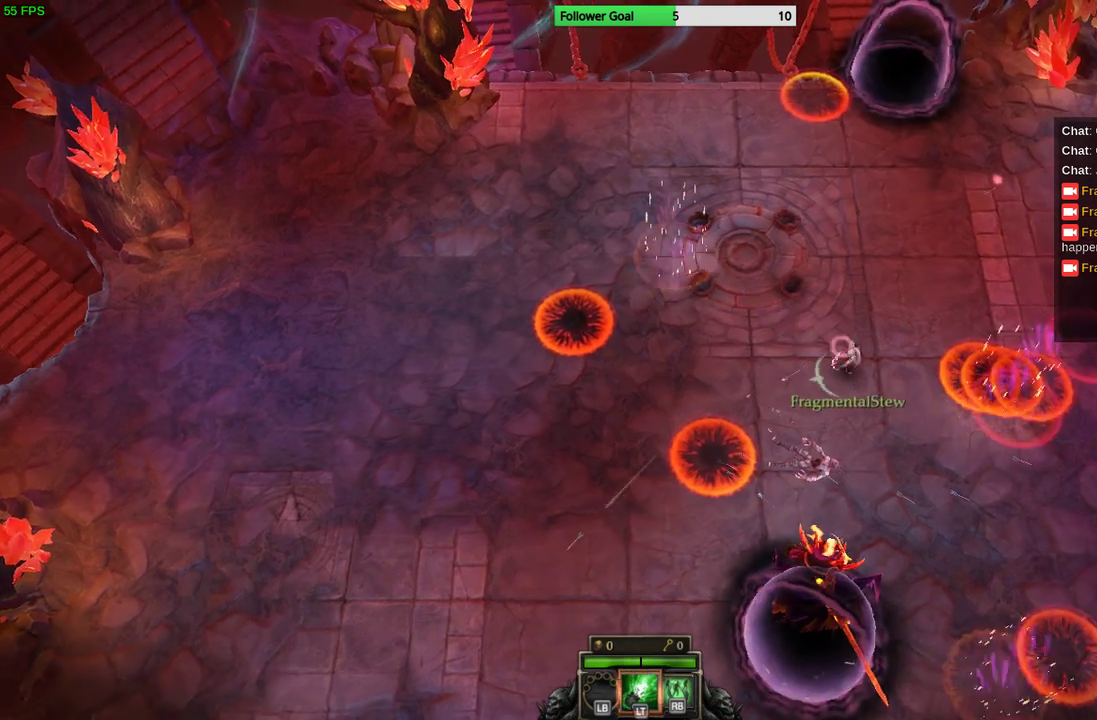
{"buttons": [], "left_stick": "up-right", "right_stick": "down-left", "events": [[167, "left_stick", "down-right"], [400, "left_stick", "up-right"], [433, "right_stick", "down-left"]]}
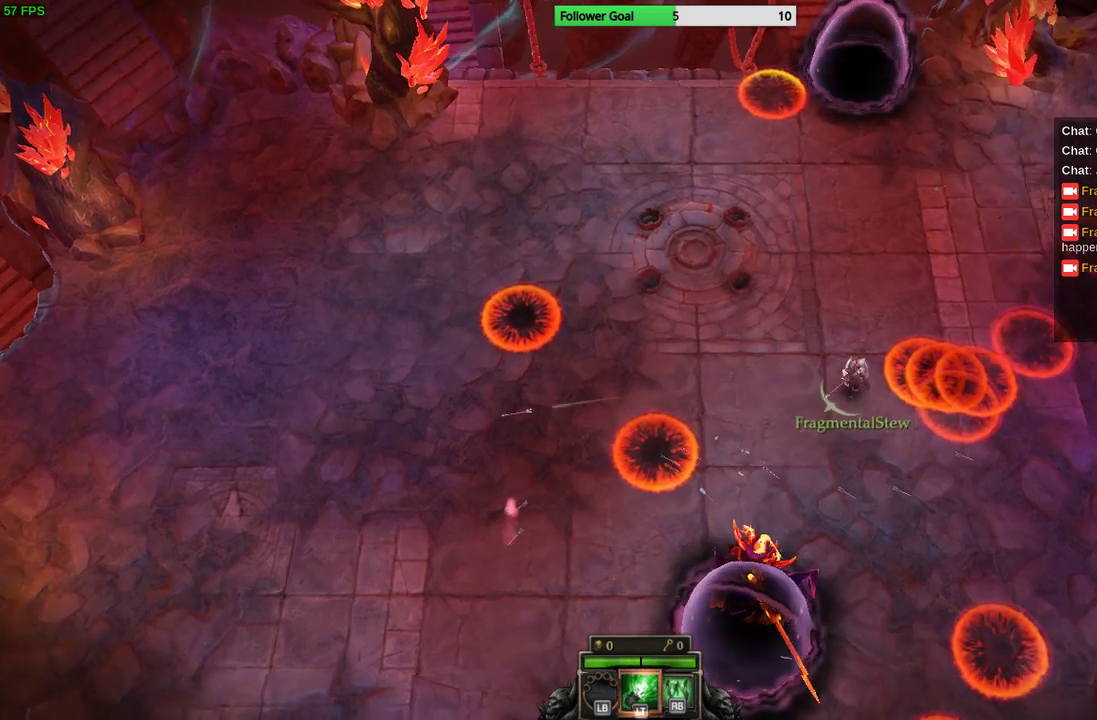
{"buttons": [], "left_stick": "up-left", "right_stick": "center", "events": [[33, "left_stick", "up"], [167, "left_stick", "up-left"], [467, "right_stick", "center"]]}
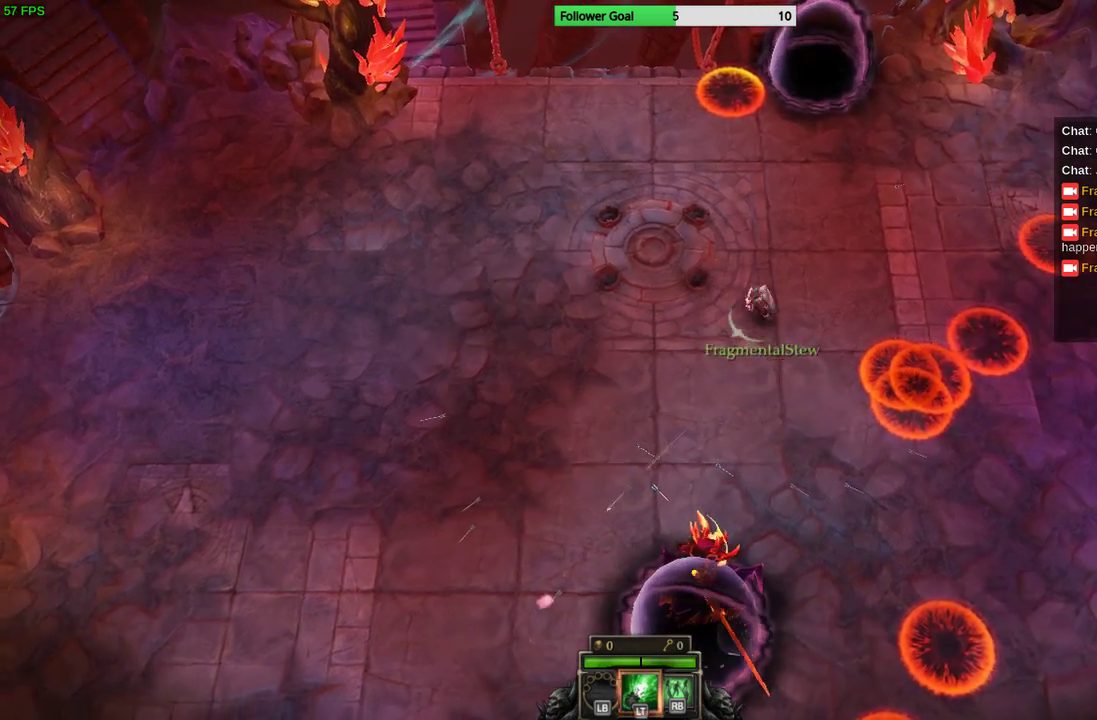
{"buttons": [], "left_stick": "up-left", "right_stick": "center", "events": []}
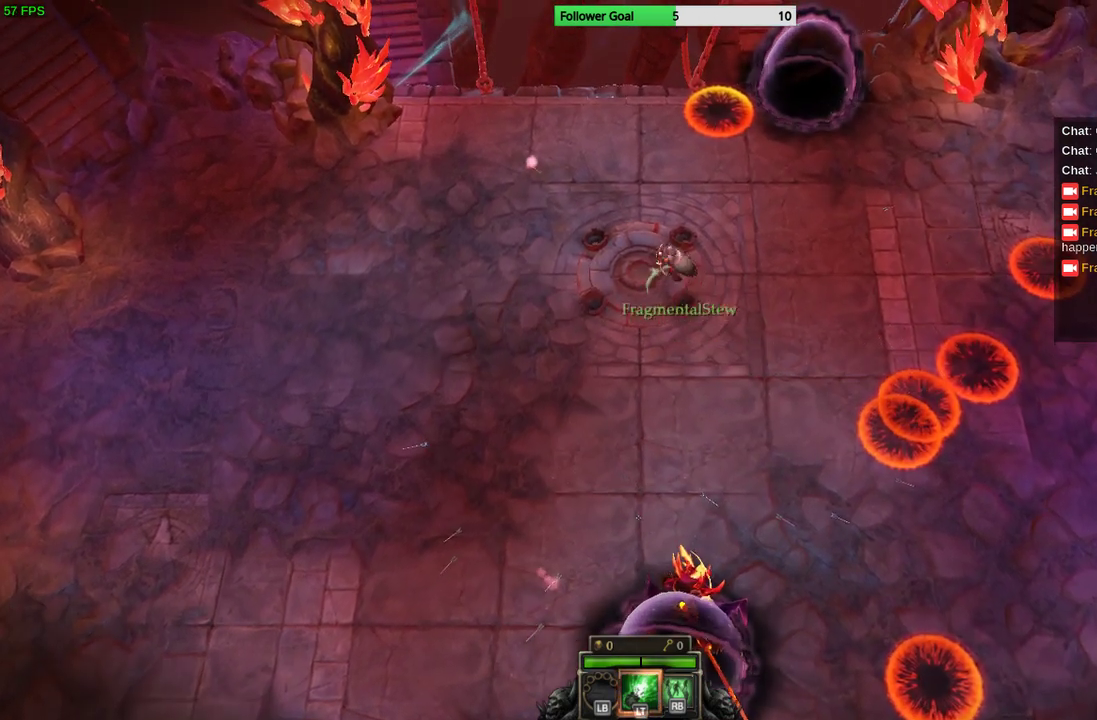
{"buttons": [], "left_stick": "down-left", "right_stick": "center", "events": [[67, "left_stick", "down-left"]]}
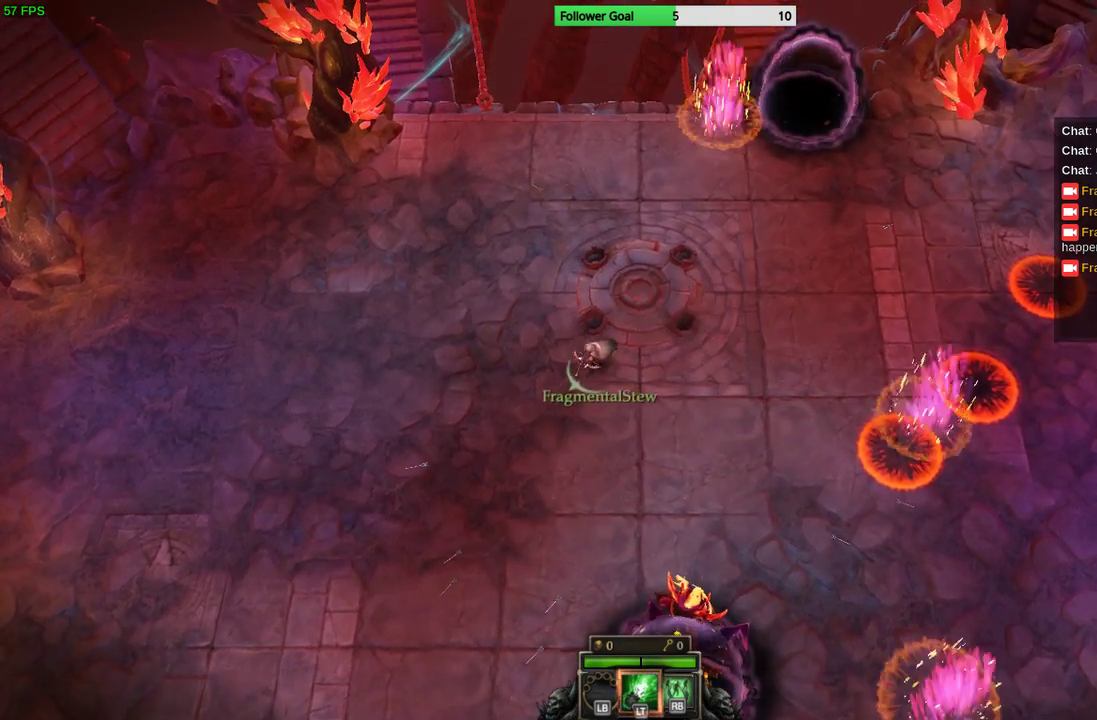
{"buttons": [], "left_stick": "down-left", "right_stick": "center", "events": []}
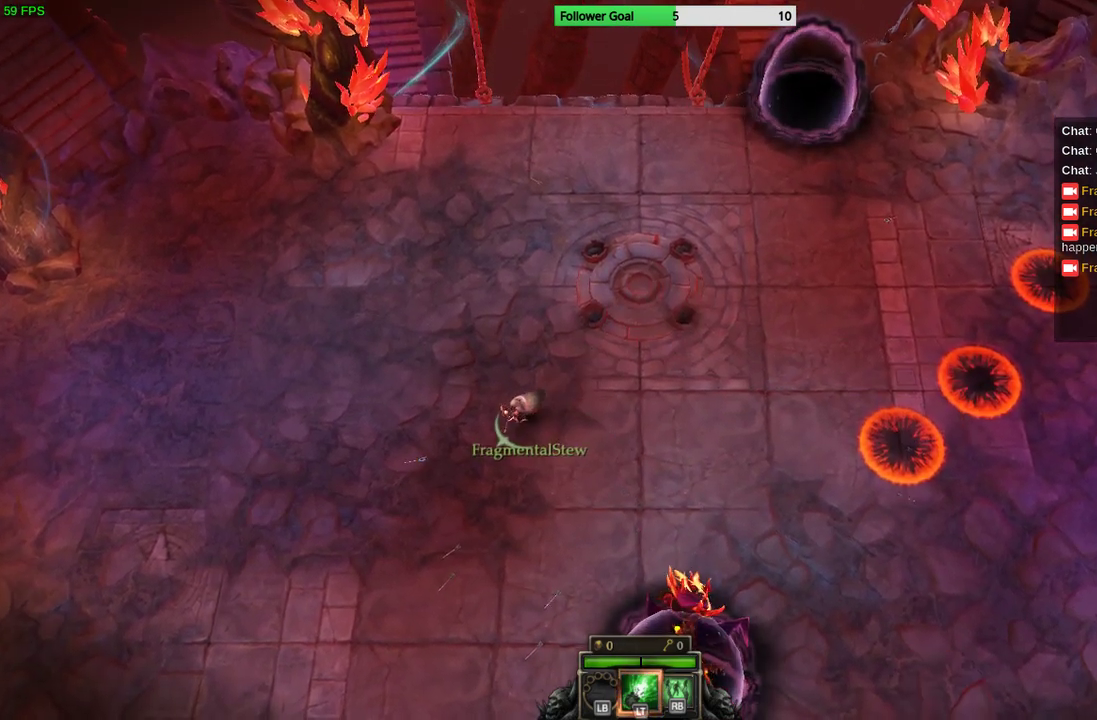
{"buttons": [], "left_stick": "left", "right_stick": "center", "events": [[500, "left_stick", "left"]]}
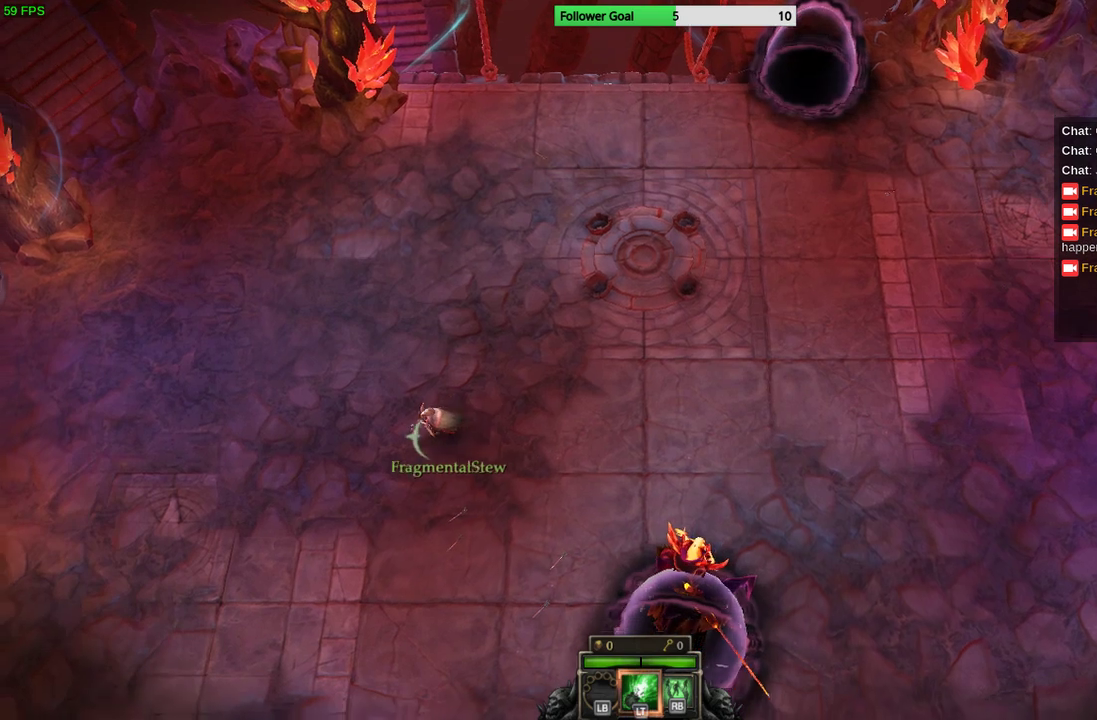
{"buttons": [], "left_stick": "left", "right_stick": "center", "events": []}
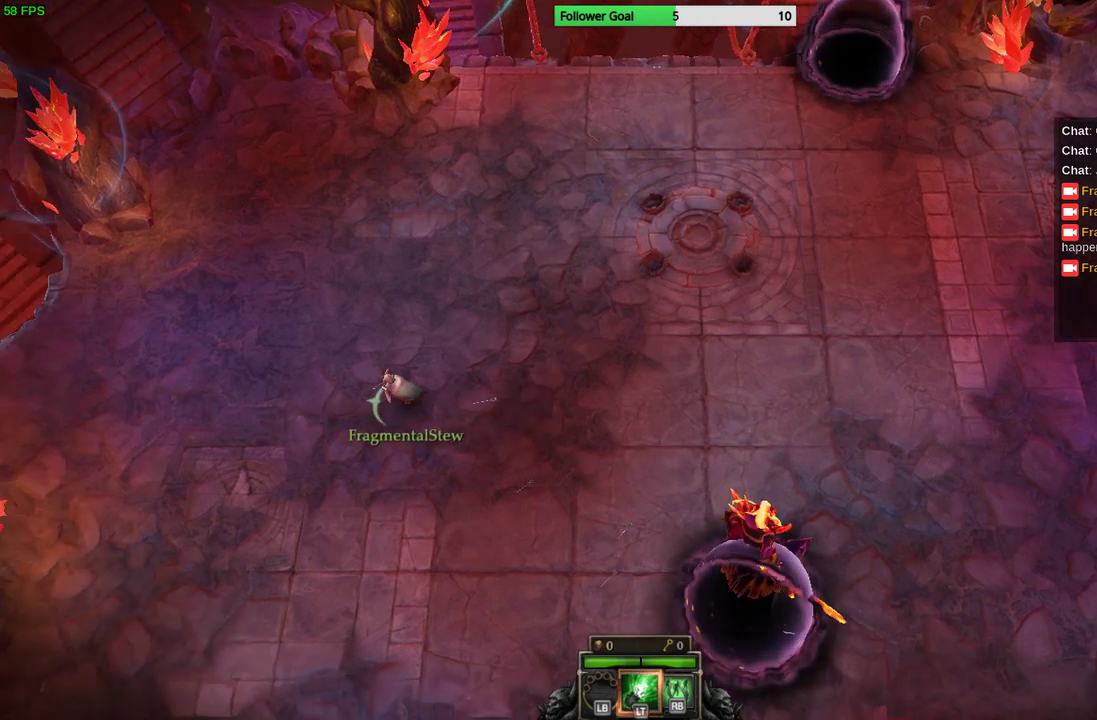
{"buttons": [], "left_stick": "center", "right_stick": "center", "events": [[467, "left_stick", "center"]]}
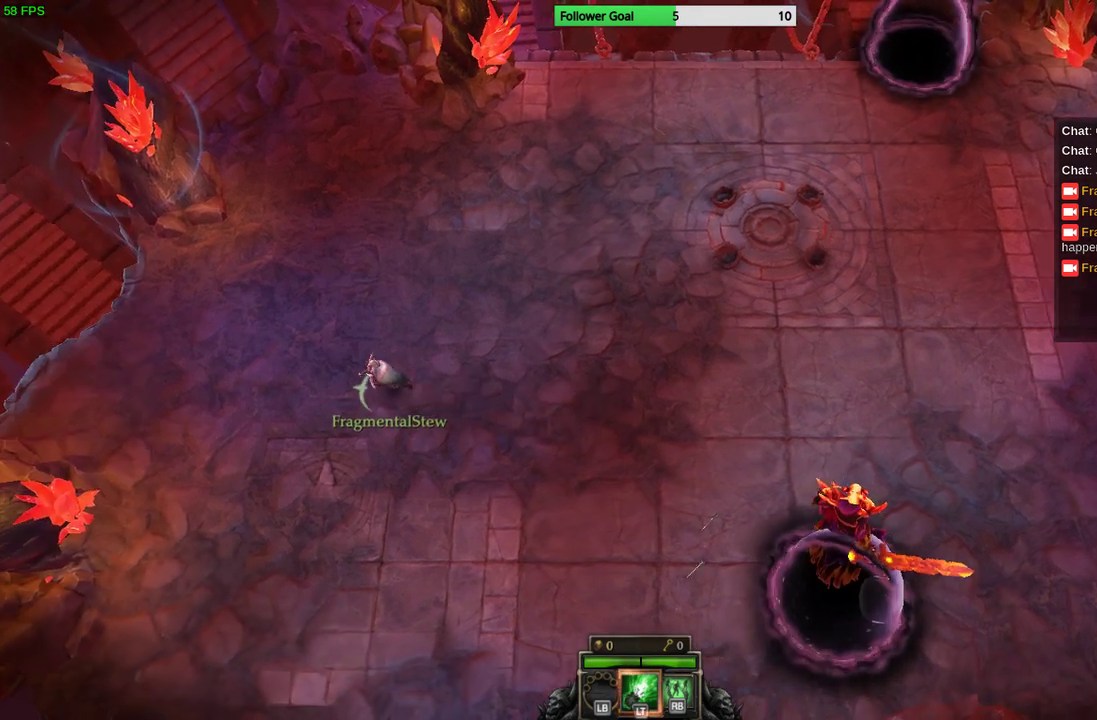
{"buttons": [], "left_stick": "right", "right_stick": "center", "events": [[67, "left_stick", "right"]]}
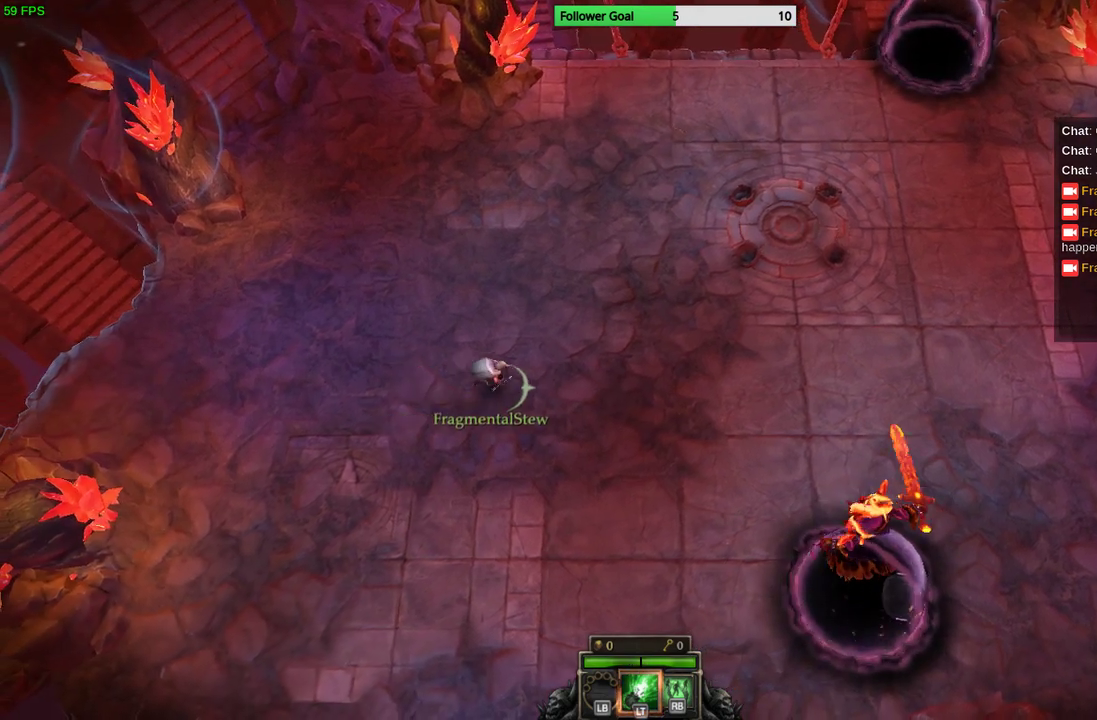
{"buttons": [], "left_stick": "right", "right_stick": "center", "events": []}
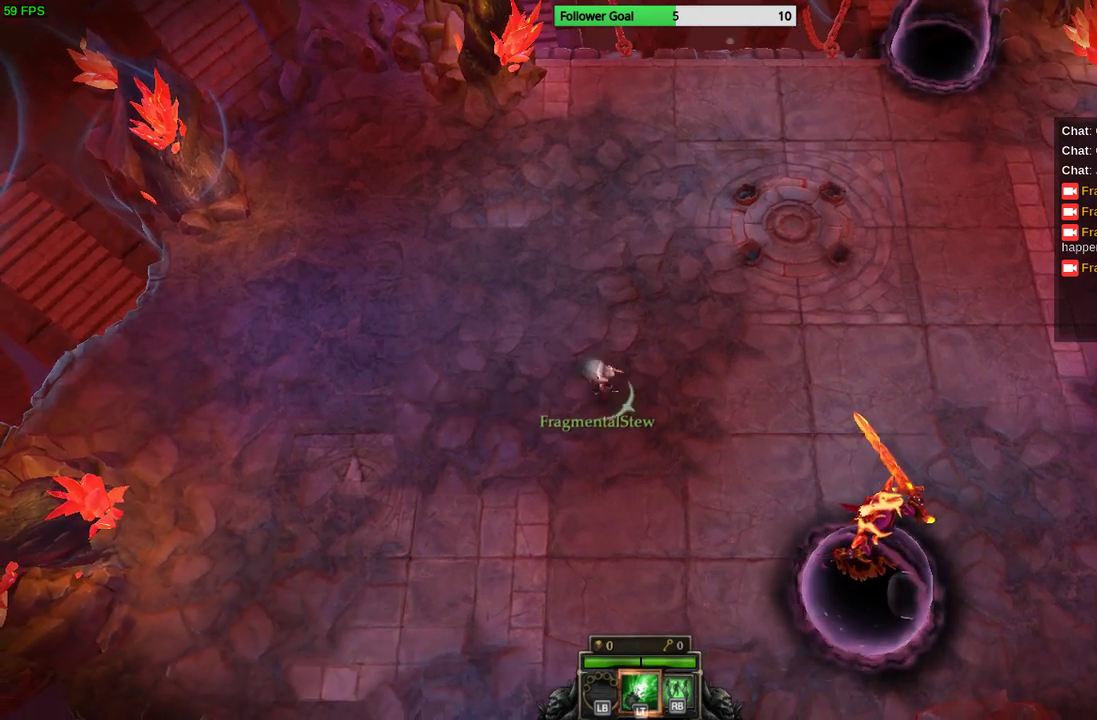
{"buttons": [], "left_stick": "left", "right_stick": "center", "events": [[33, "left_stick", "center"], [100, "left_stick", "left"]]}
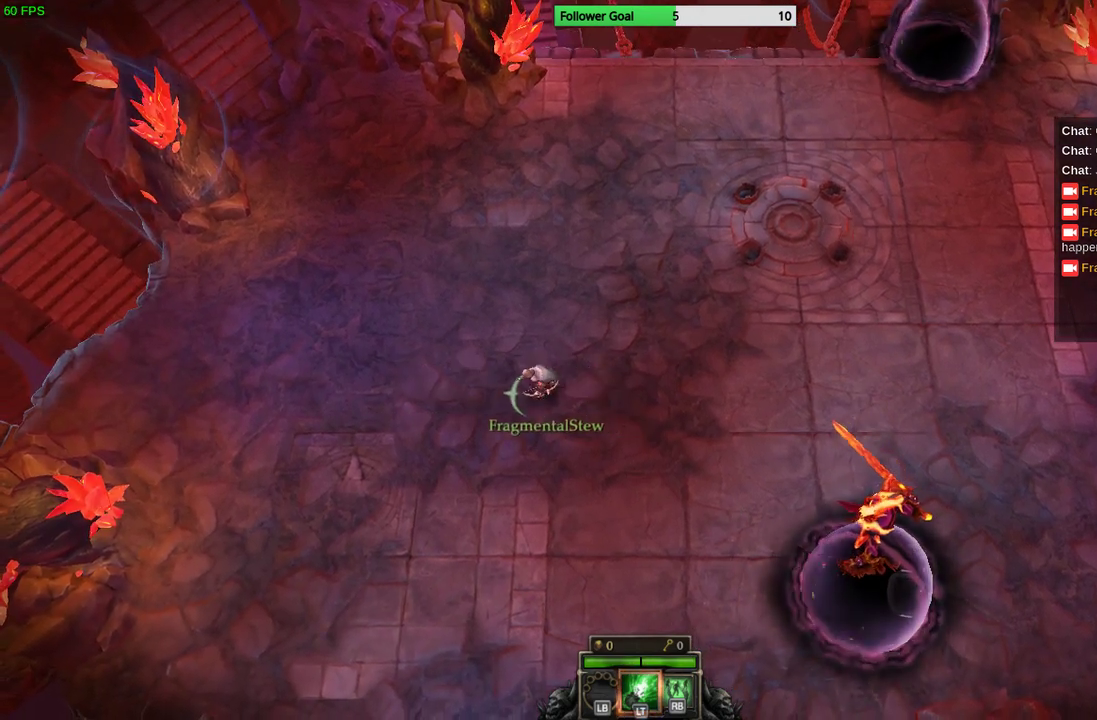
{"buttons": [], "left_stick": "up-left", "right_stick": "center", "events": [[500, "left_stick", "up-left"]]}
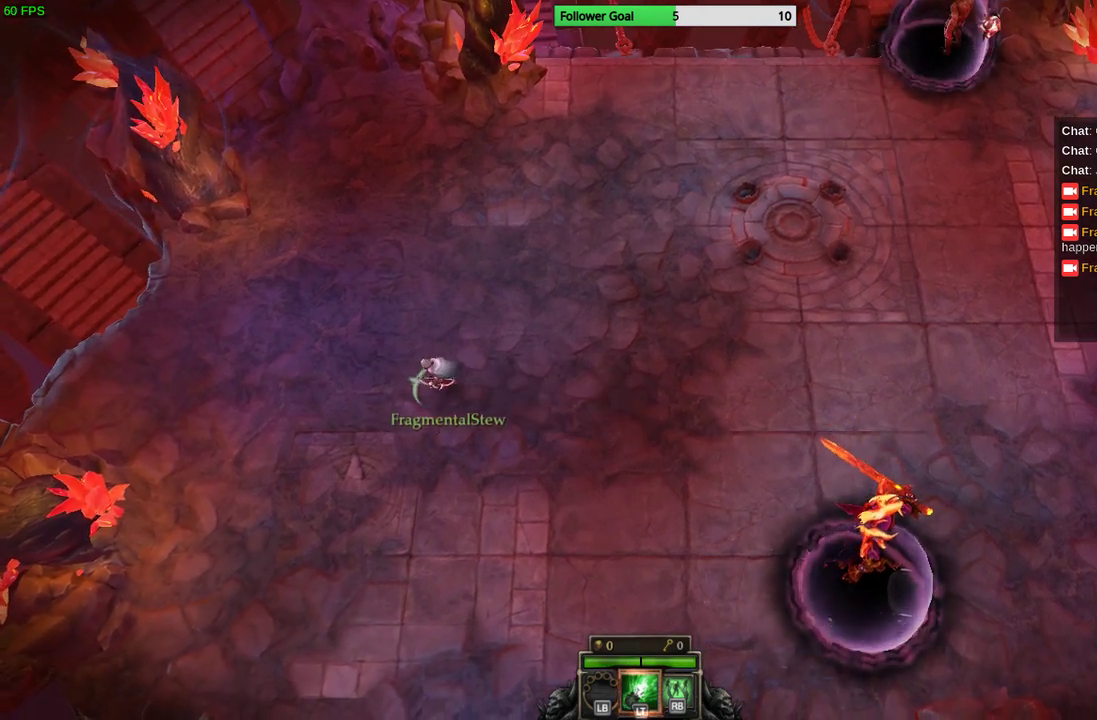
{"buttons": [], "left_stick": "right", "right_stick": "center", "events": [[267, "left_stick", "up-right"], [500, "left_stick", "right"]]}
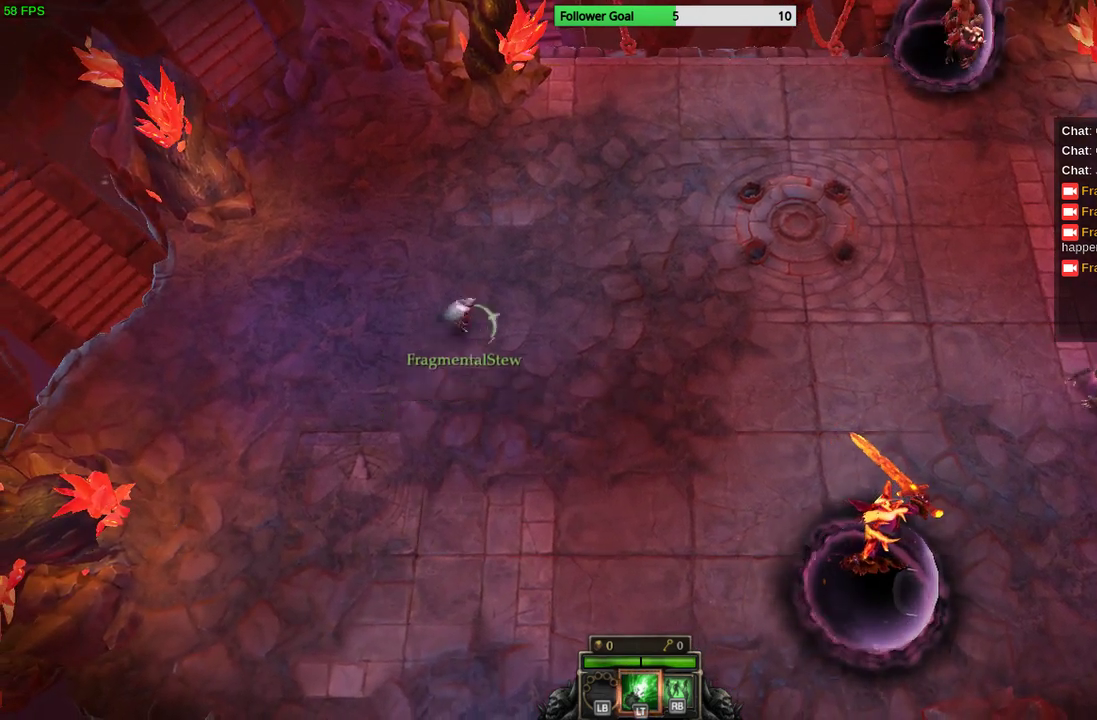
{"buttons": [], "left_stick": "right", "right_stick": "right", "events": [[467, "right_stick", "right"]]}
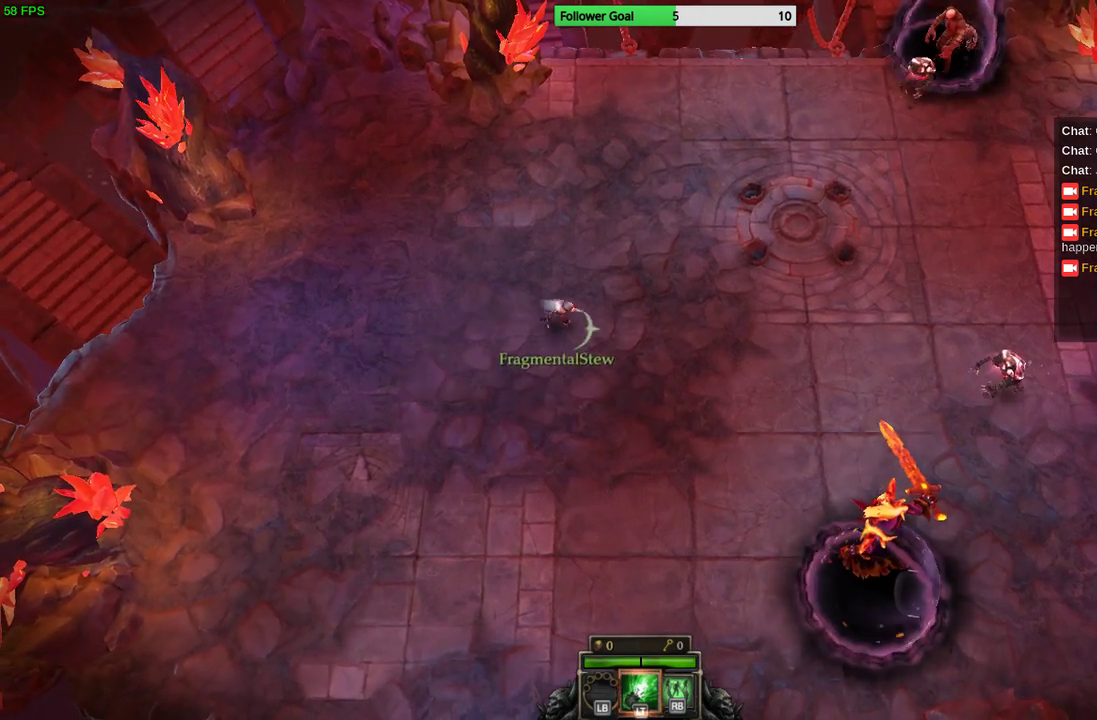
{"buttons": [], "left_stick": "right", "right_stick": "right", "events": []}
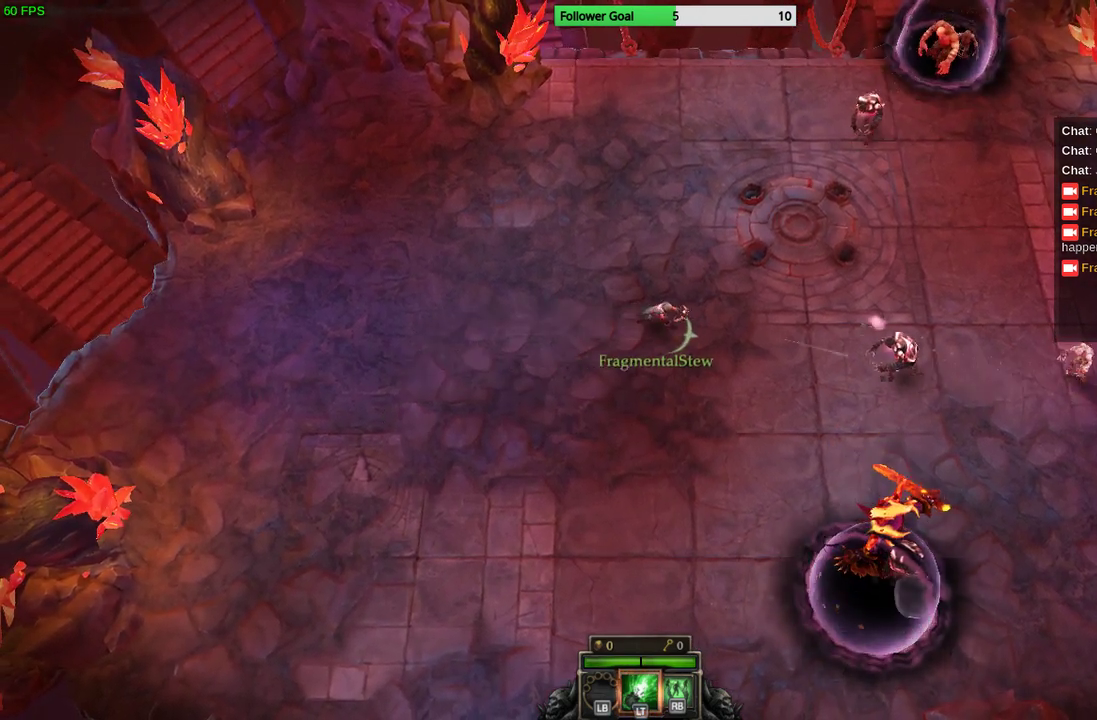
{"buttons": [], "left_stick": "left", "right_stick": "up-right", "events": [[267, "left_stick", "left"], [433, "right_stick", "up-right"]]}
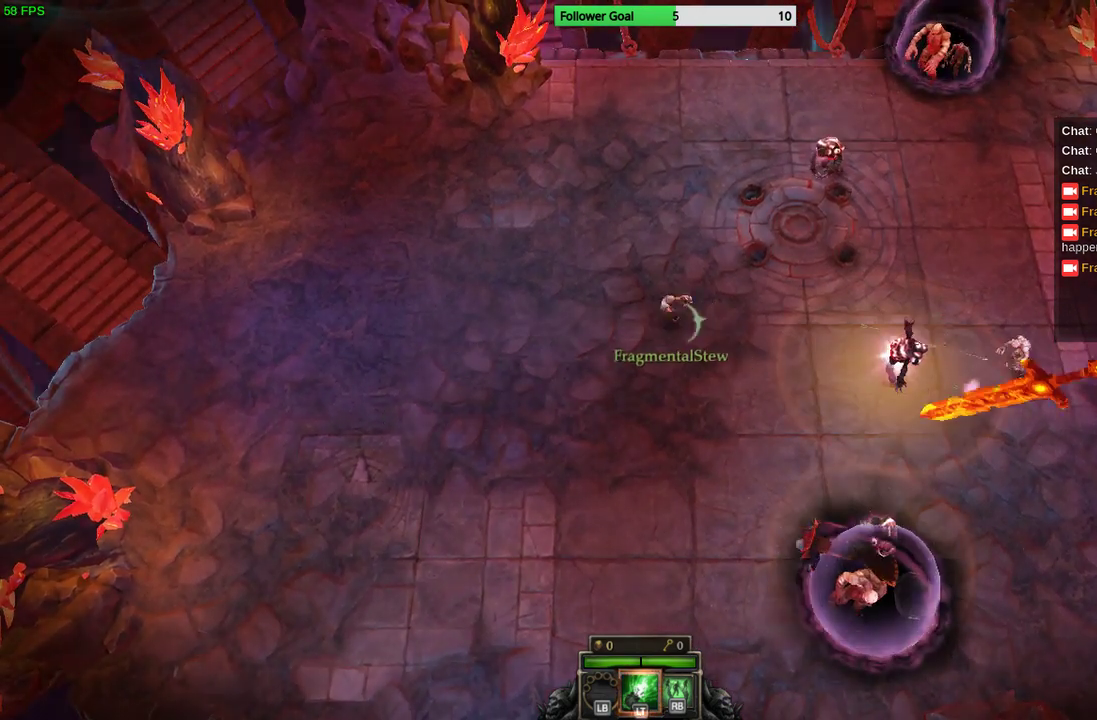
{"buttons": [], "left_stick": "center", "right_stick": "up-right", "events": [[167, "left_stick", "center"]]}
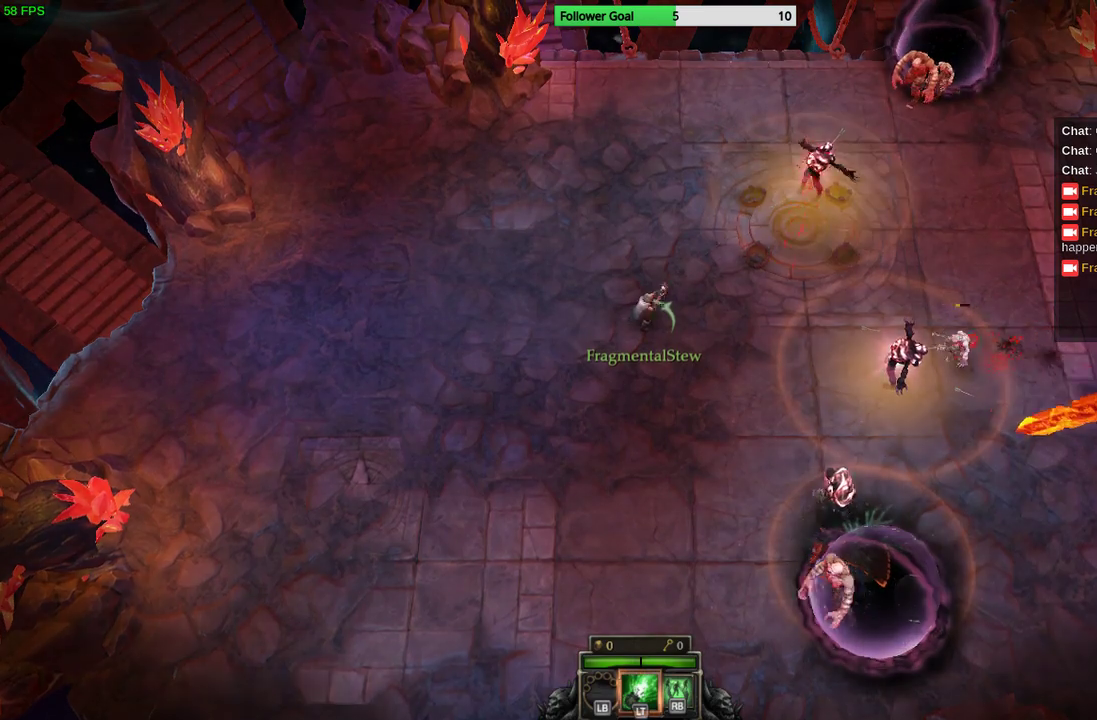
{"buttons": [], "left_stick": "down-left", "right_stick": "right", "events": [[33, "left_stick", "down-left"], [433, "right_stick", "right"]]}
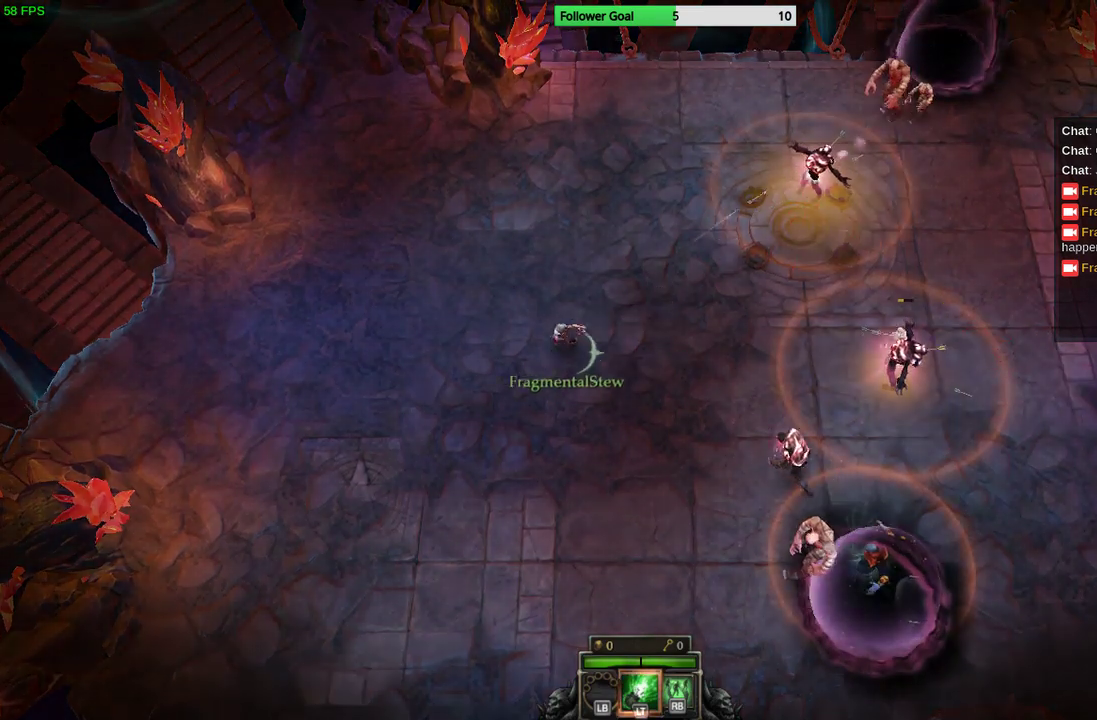
{"buttons": [], "left_stick": "down-left", "right_stick": "right", "events": []}
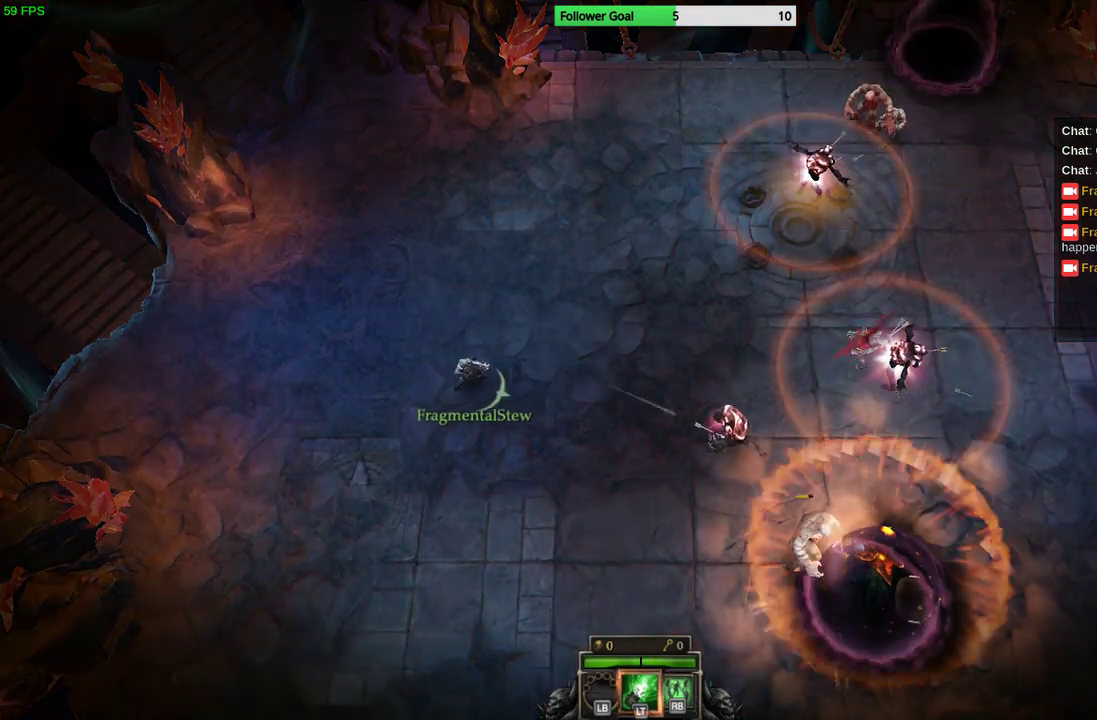
{"buttons": [], "left_stick": "right", "right_stick": "right", "events": [[67, "left_stick", "left"], [167, "left_stick", "center"], [233, "left_stick", "right"]]}
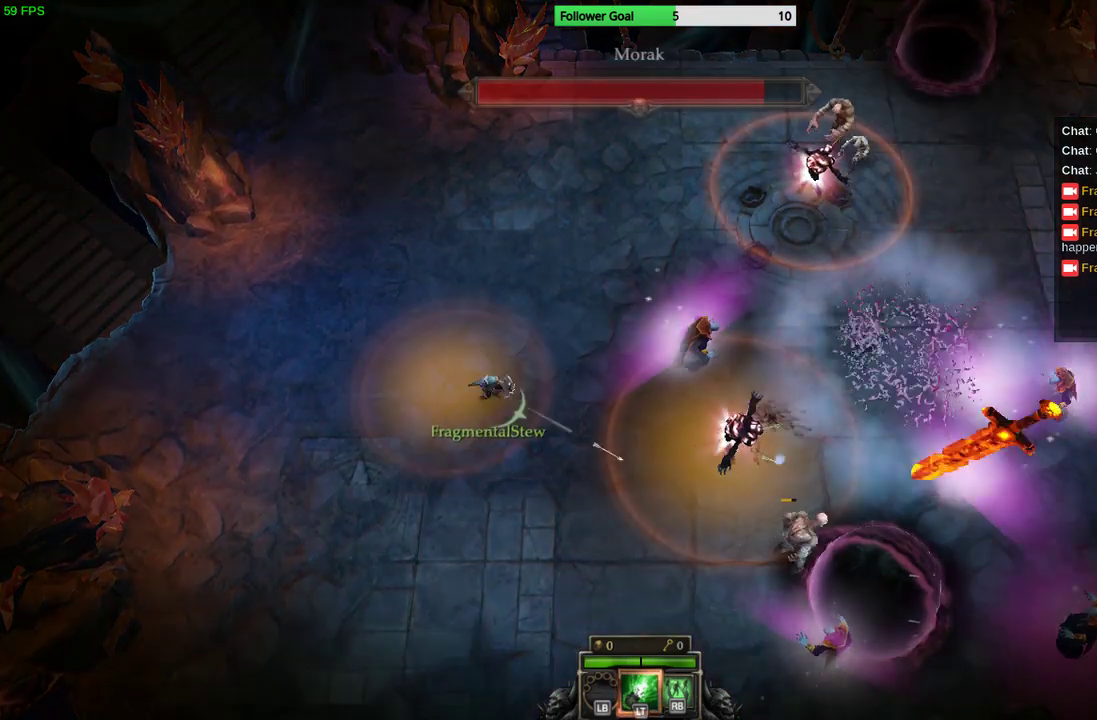
{"buttons": [], "left_stick": "up-left", "right_stick": "right", "events": [[67, "left_stick", "center"], [133, "left_stick", "down-left"], [367, "left_stick", "left"], [500, "left_stick", "up-left"]]}
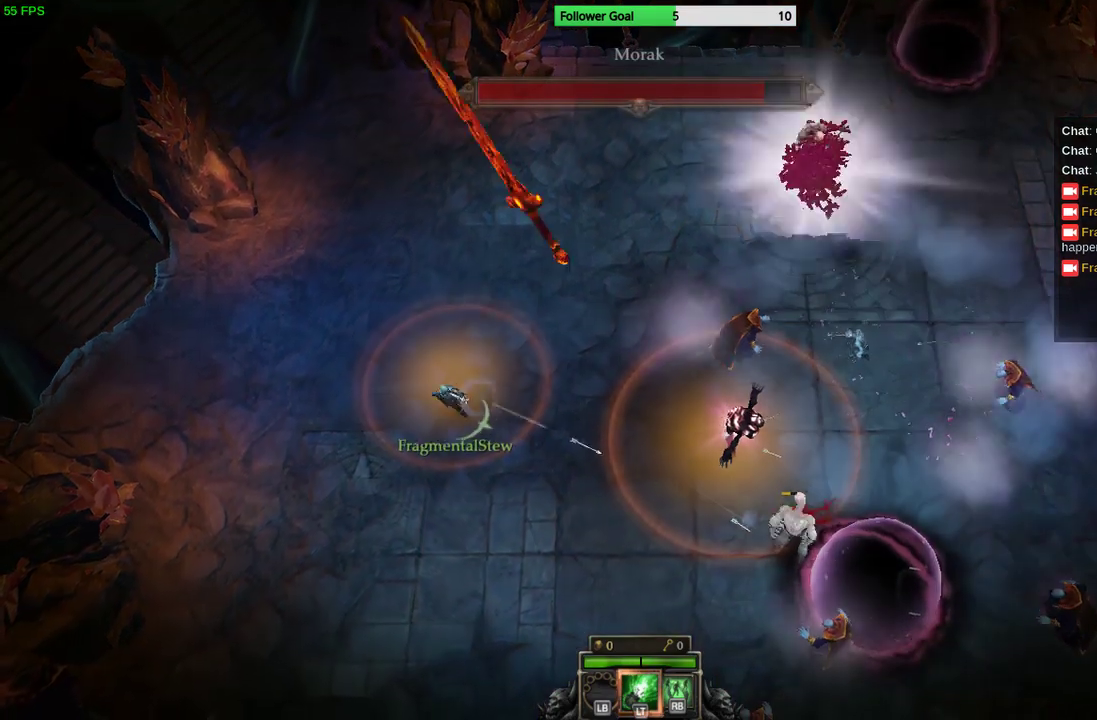
{"buttons": [], "left_stick": "down-right", "right_stick": "right", "events": [[33, "left_stick", "up"], [233, "left_stick", "down-right"]]}
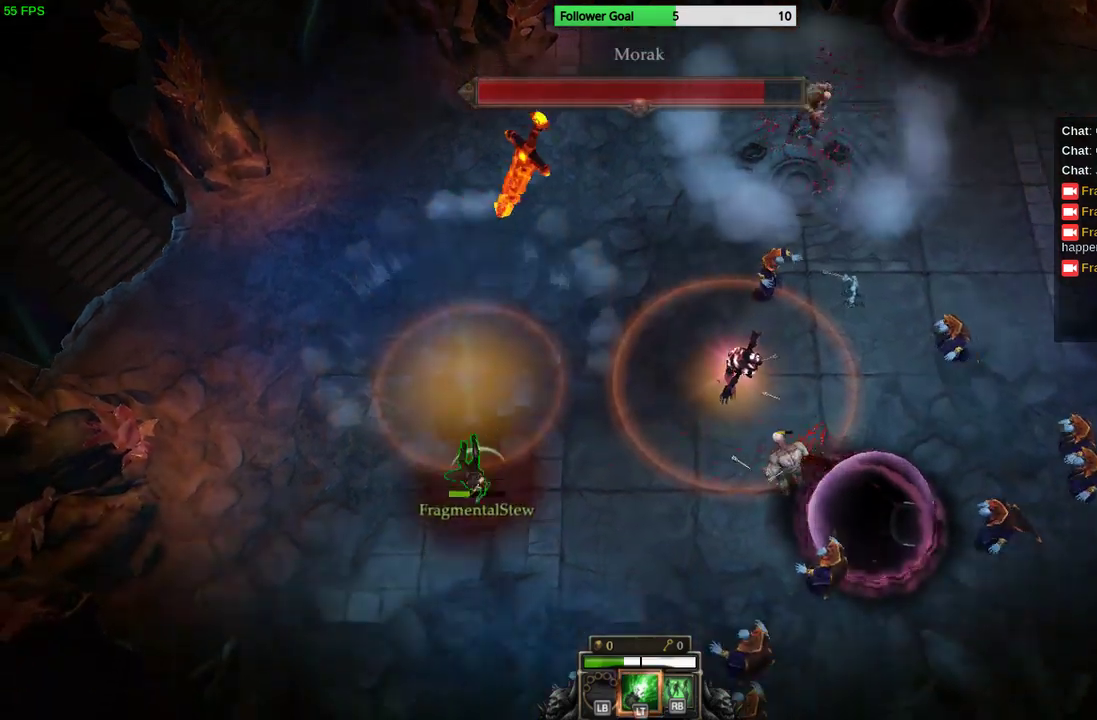
{"buttons": [], "left_stick": "right", "right_stick": "up-right", "events": [[300, "right_stick", "up-right"], [433, "left_stick", "right"]]}
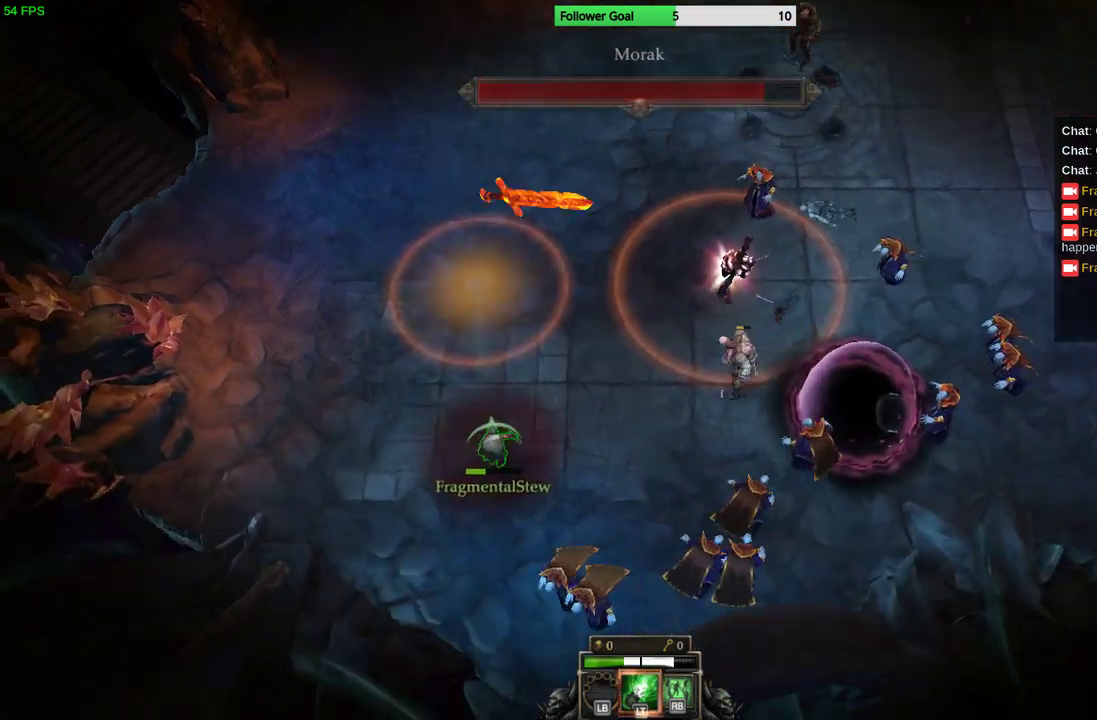
{"buttons": [], "left_stick": "right", "right_stick": "down-right", "events": [[233, "right_stick", "right"], [500, "right_stick", "down-right"]]}
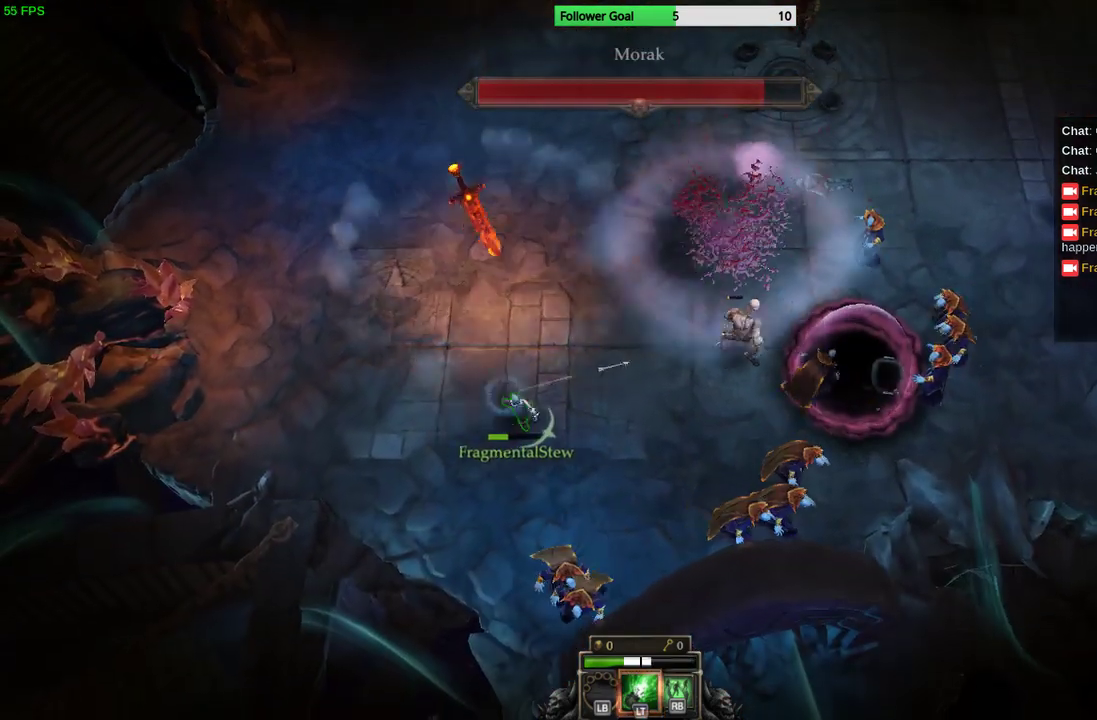
{"buttons": [], "left_stick": "down-right", "right_stick": "down-right", "events": [[233, "right_stick", "right"], [467, "left_stick", "down-right"], [467, "right_stick", "down-right"]]}
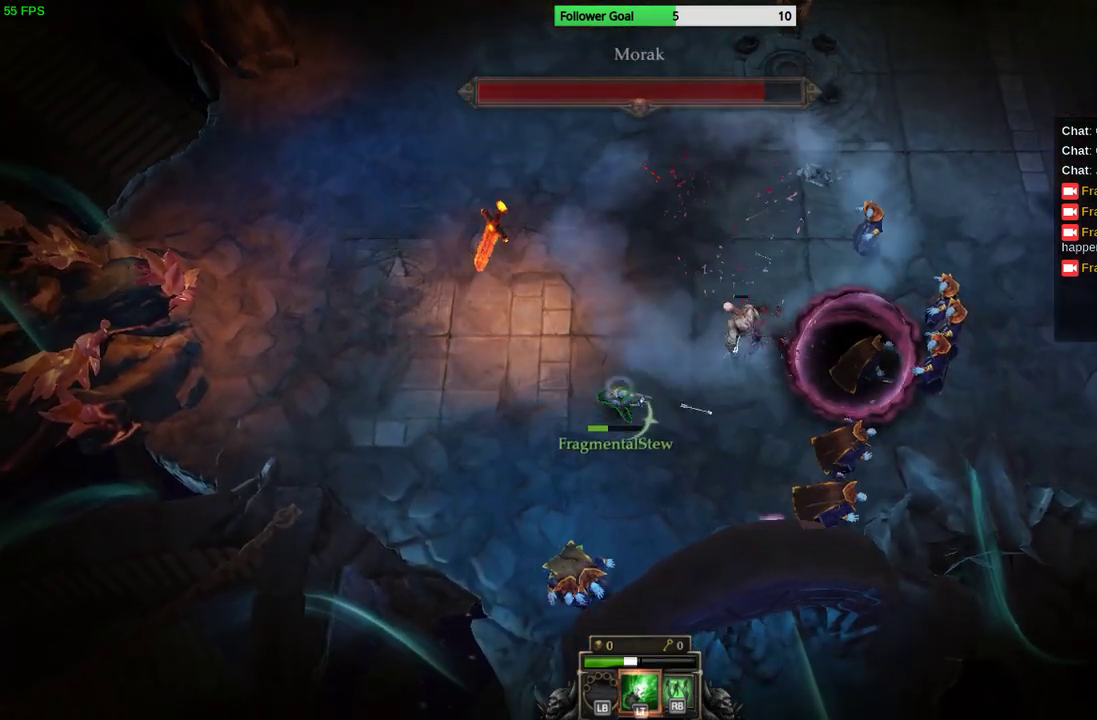
{"buttons": [], "left_stick": "down-right", "right_stick": "right", "events": [[267, "right_stick", "right"]]}